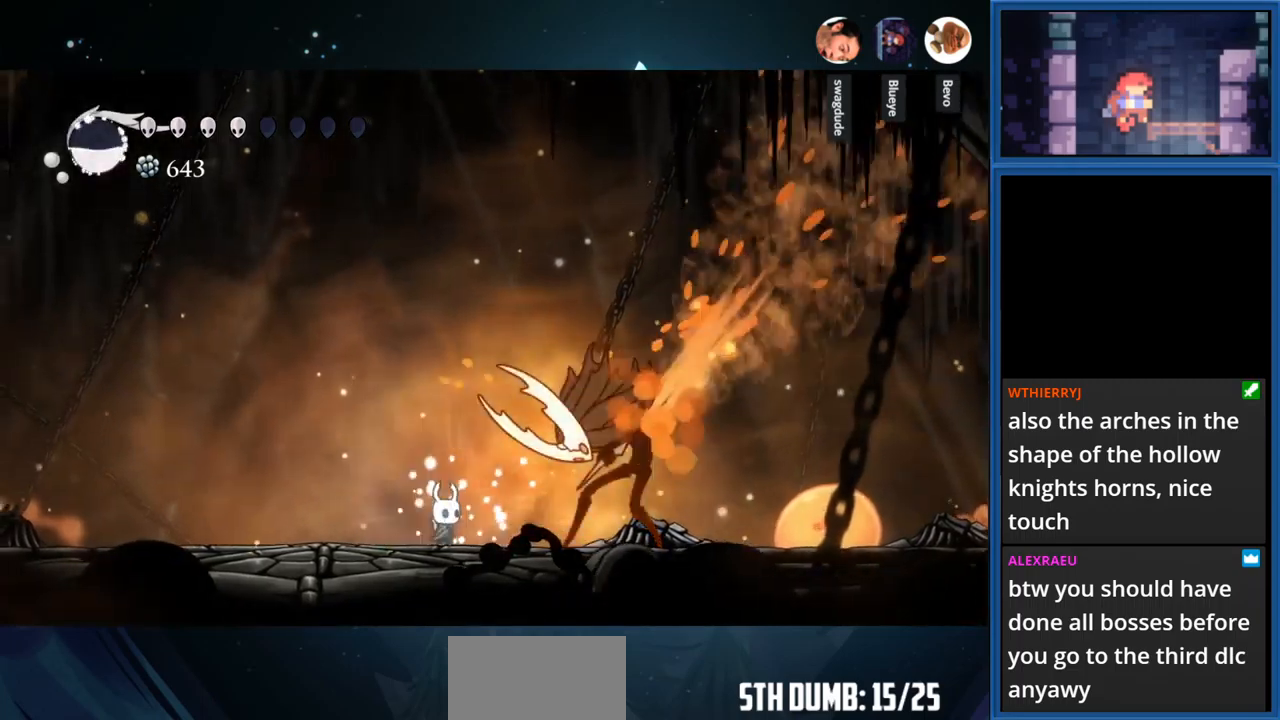
Gameplay with a controller (PlayStation layout); each line is a JSON object with the inputs held at the frame after it. "events" lists button and stick changes between this image and that frame as [ms after this image, input, new state], when the widget could be followed in between. Not read: L3 R3 left_stick.
{"buttons": ["DPAD_RIGHT"], "right_stick": "center", "events": [[117, "SQUARE", "up"], [234, "SQUARE", "down"], [350, "DPAD_RIGHT", "down"], [350, "SQUARE", "up"]]}
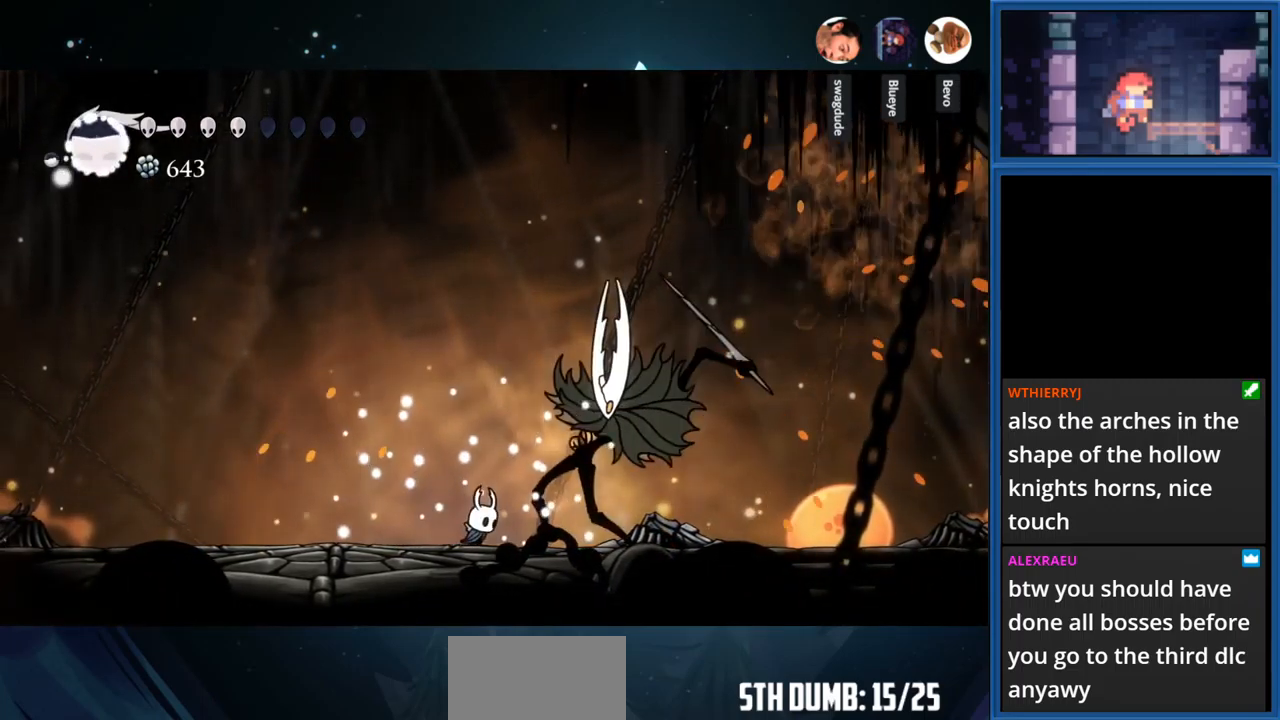
{"buttons": ["SQUARE", "DPAD_RIGHT"], "right_stick": "center", "events": [[34, "SQUARE", "down"], [350, "SQUARE", "up"], [417, "SQUARE", "down"]]}
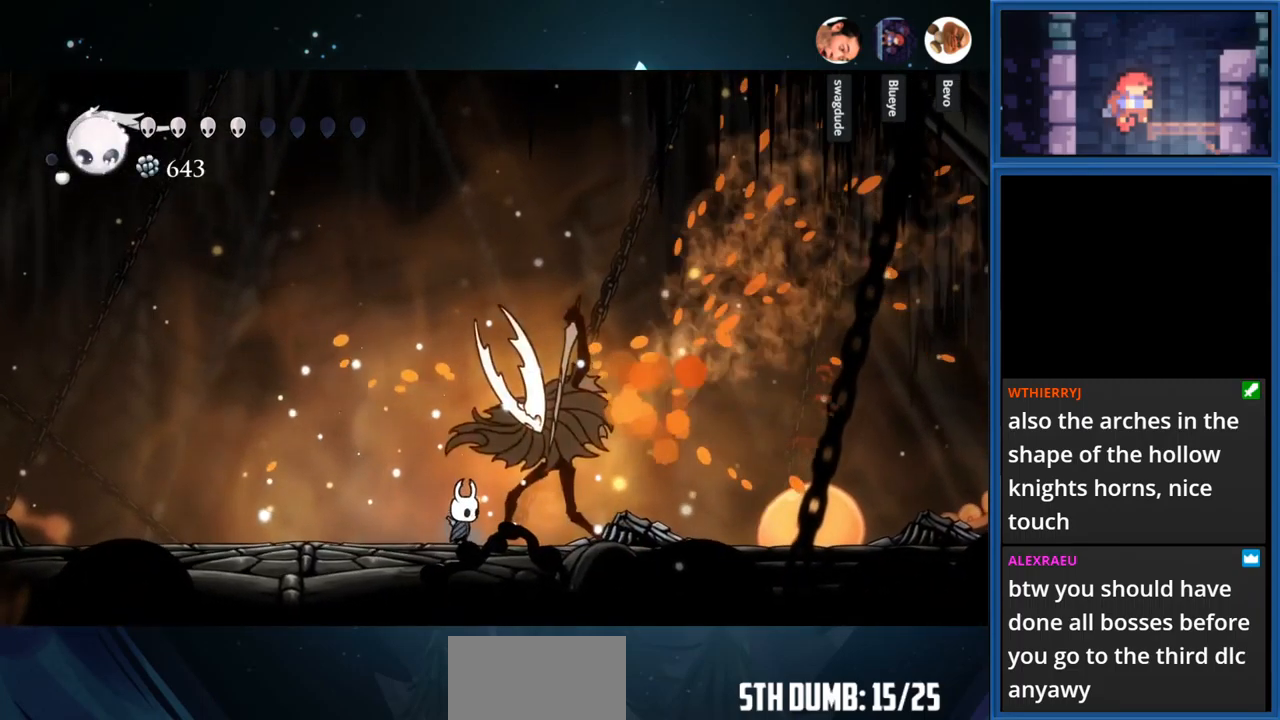
{"buttons": ["DPAD_RIGHT"], "right_stick": "center", "events": [[34, "SQUARE", "up"], [134, "SQUARE", "down"], [284, "SQUARE", "up"], [367, "SQUARE", "down"], [500, "SQUARE", "up"]]}
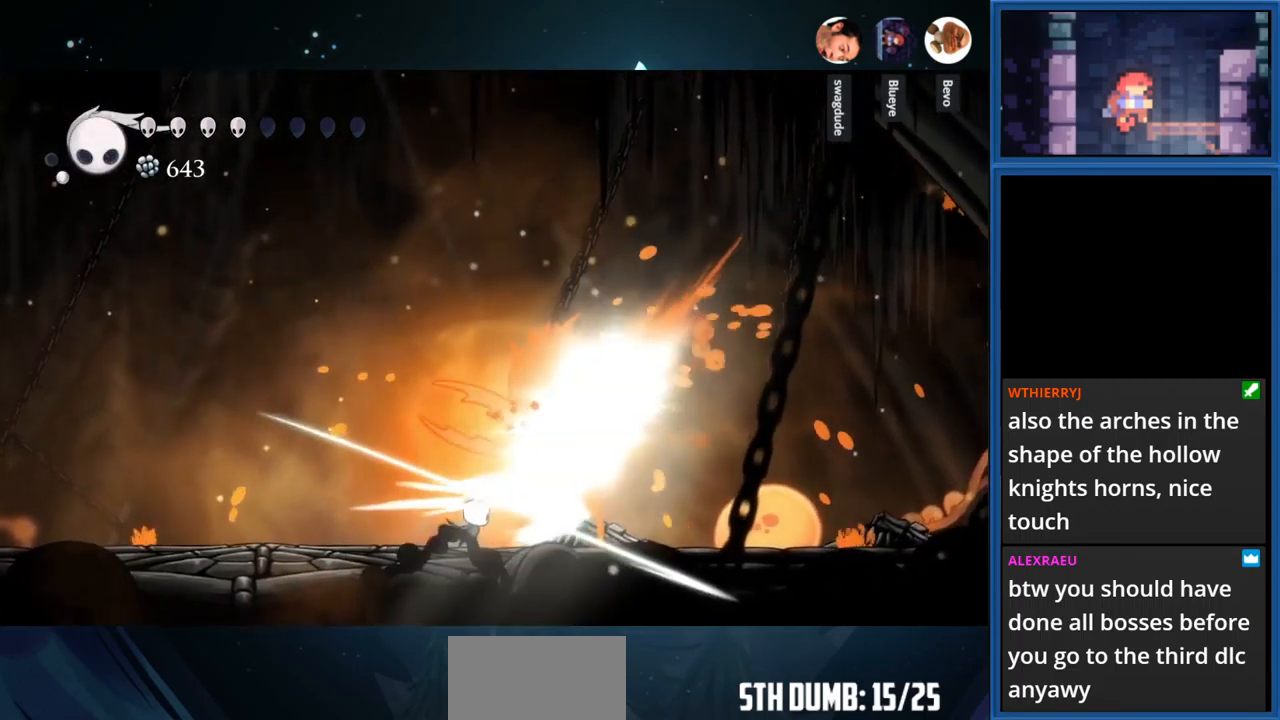
{"buttons": ["DPAD_RIGHT"], "right_stick": "center", "events": [[84, "SQUARE", "down"], [217, "SQUARE", "up"], [300, "SQUARE", "down"], [450, "SQUARE", "up"]]}
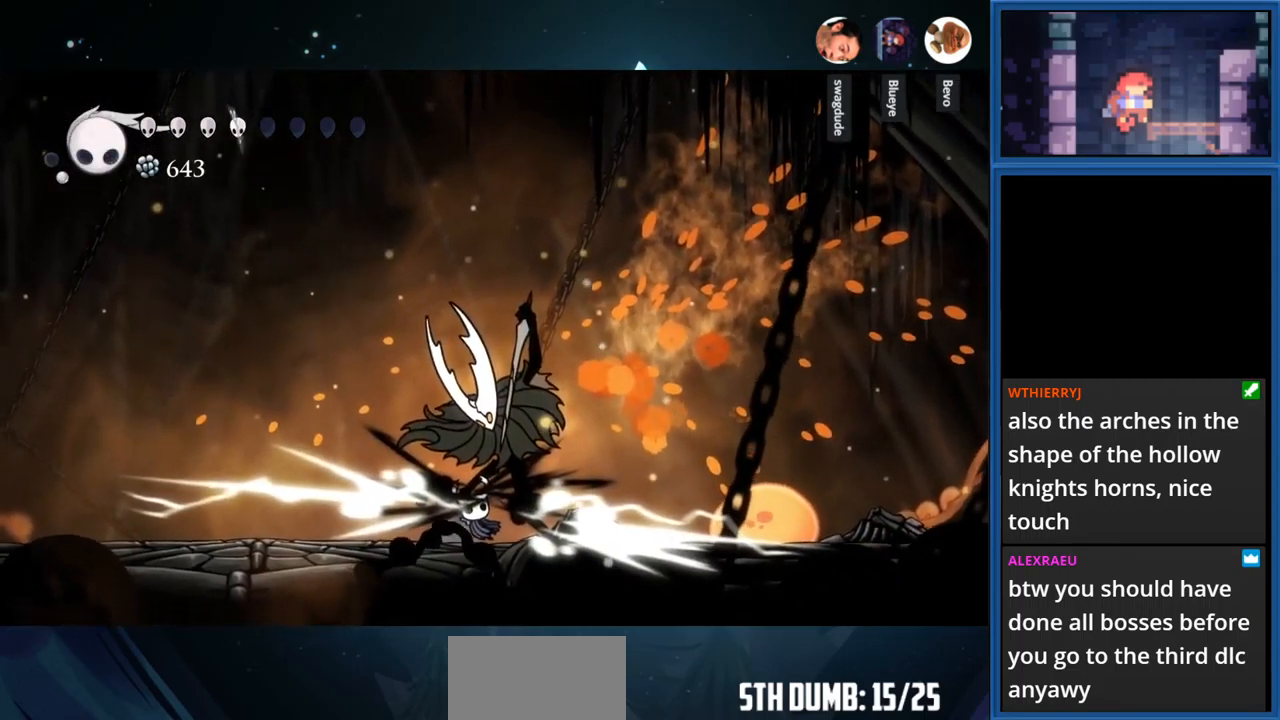
{"buttons": ["SQUARE", "DPAD_RIGHT"], "right_stick": "center", "events": [[17, "DPAD_RIGHT", "up"], [50, "SQUARE", "down"], [184, "SQUARE", "up"], [250, "SQUARE", "down"], [400, "SQUARE", "up"], [434, "DPAD_RIGHT", "down"], [484, "SQUARE", "down"]]}
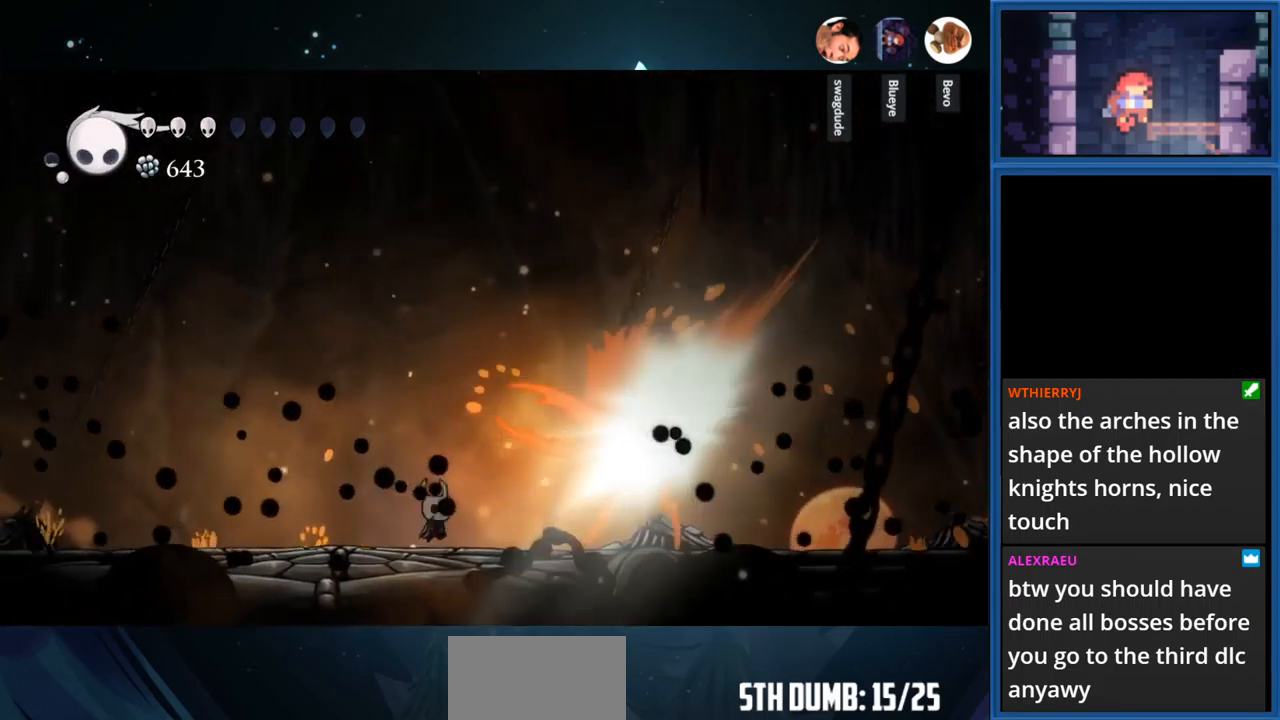
{"buttons": ["SQUARE"], "right_stick": "center", "events": [[100, "DPAD_RIGHT", "up"], [134, "SQUARE", "up"], [234, "SQUARE", "down"], [250, "DPAD_RIGHT", "down"], [334, "SQUARE", "up"], [367, "DPAD_RIGHT", "up"], [434, "SQUARE", "down"]]}
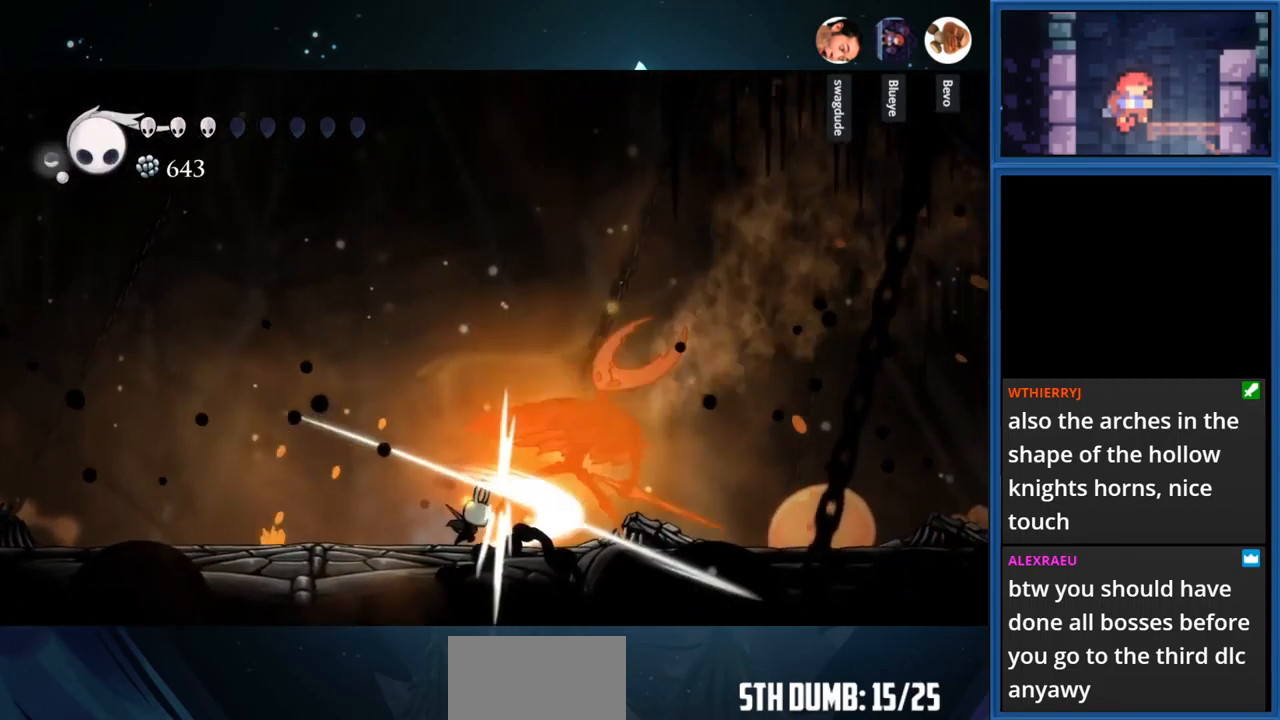
{"buttons": ["DPAD_LEFT"], "right_stick": "center", "events": [[17, "DPAD_RIGHT", "down"], [67, "SQUARE", "up"], [134, "DPAD_RIGHT", "up"], [150, "SQUARE", "down"], [284, "SQUARE", "up"], [367, "DPAD_LEFT", "down"]]}
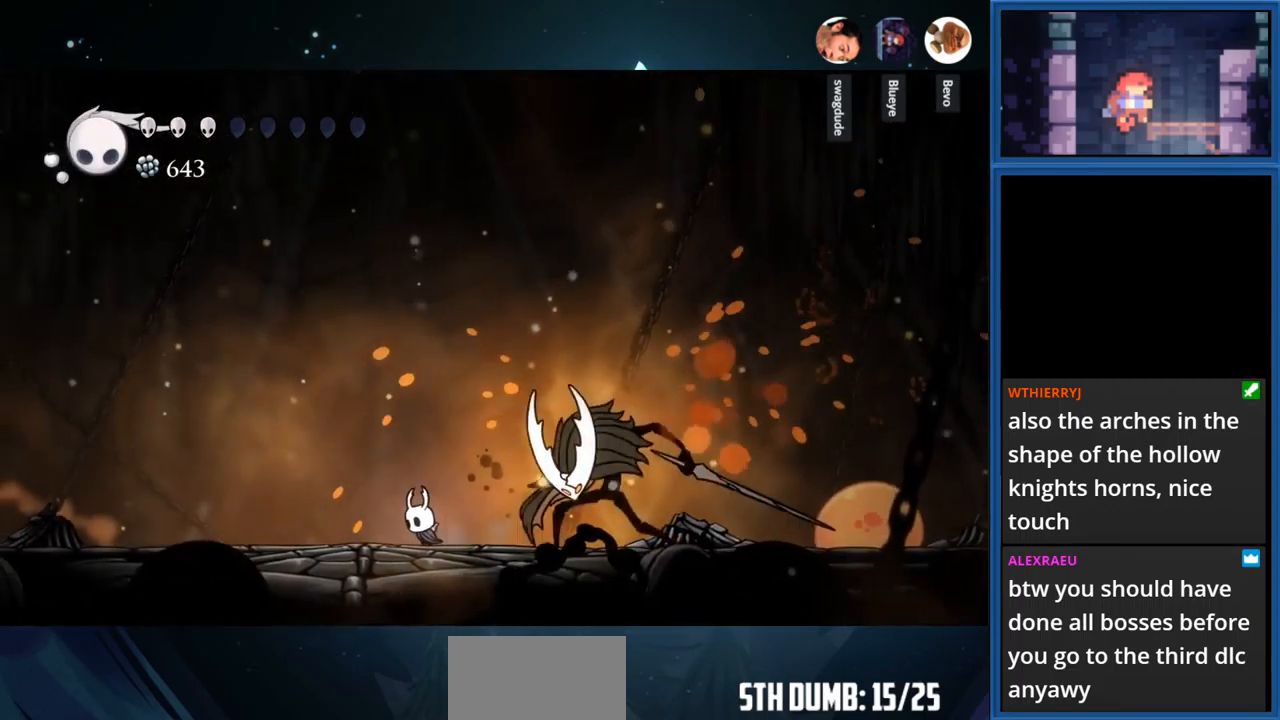
{"buttons": [], "right_stick": "center", "events": [[67, "DPAD_LEFT", "up"], [150, "DPAD_RIGHT", "down"], [267, "DPAD_RIGHT", "up"], [267, "SQUARE", "down"], [417, "SQUARE", "up"]]}
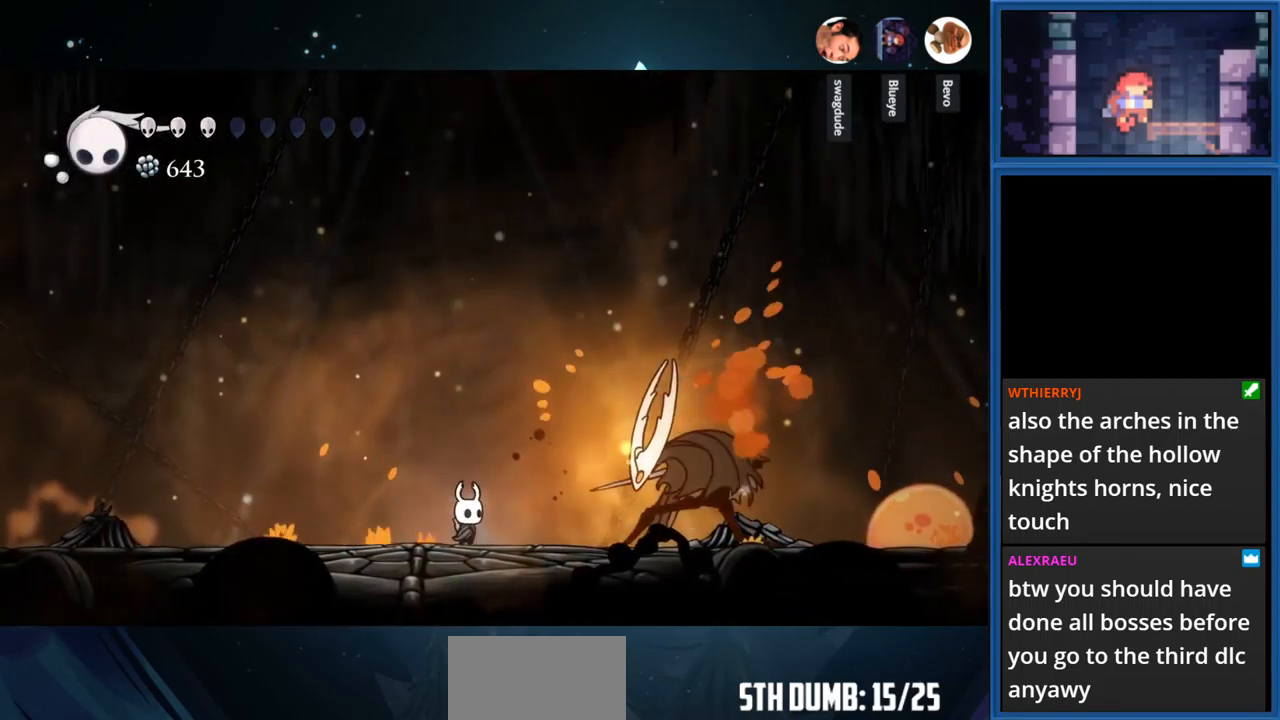
{"buttons": ["DPAD_LEFT"], "right_stick": "center", "events": [[50, "DPAD_RIGHT", "down"], [167, "SQUARE", "down"], [200, "DPAD_RIGHT", "up"], [317, "SQUARE", "up"], [334, "DPAD_LEFT", "down"]]}
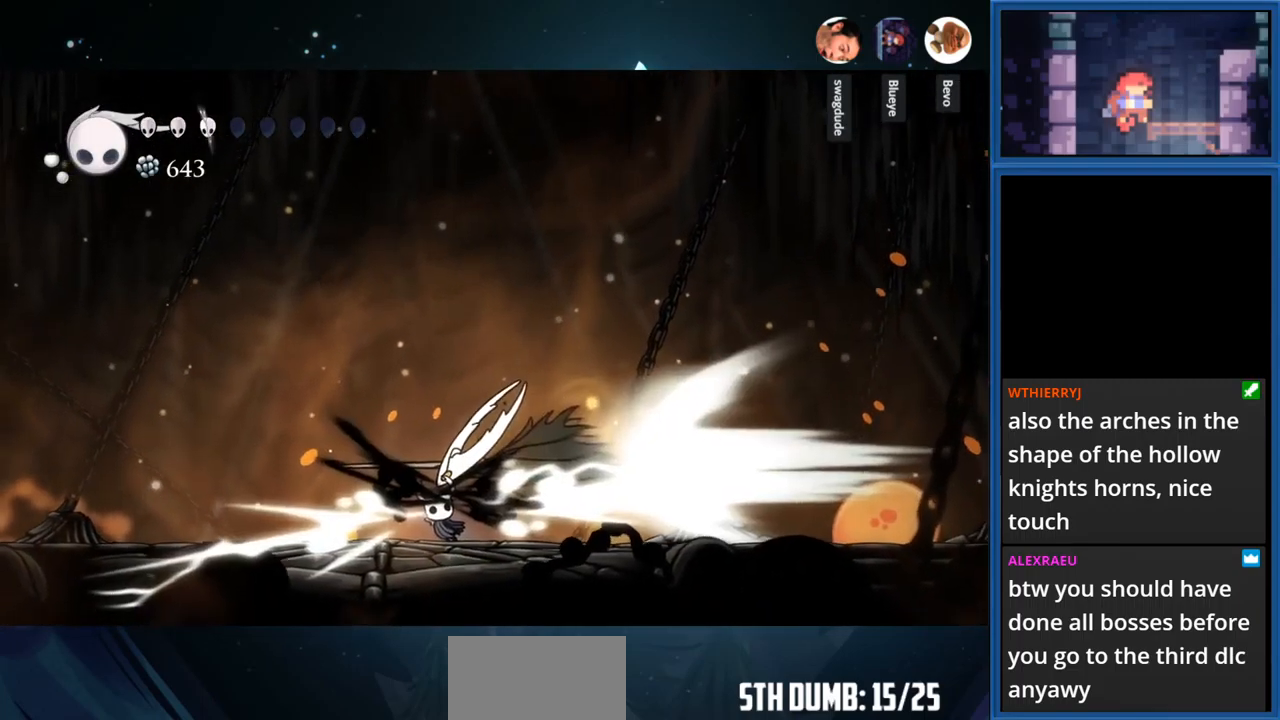
{"buttons": ["SQUARE", "DPAD_LEFT"], "right_stick": "center", "events": [[17, "CROSS", "down"], [84, "CROSS", "up"], [433, "SQUARE", "down"]]}
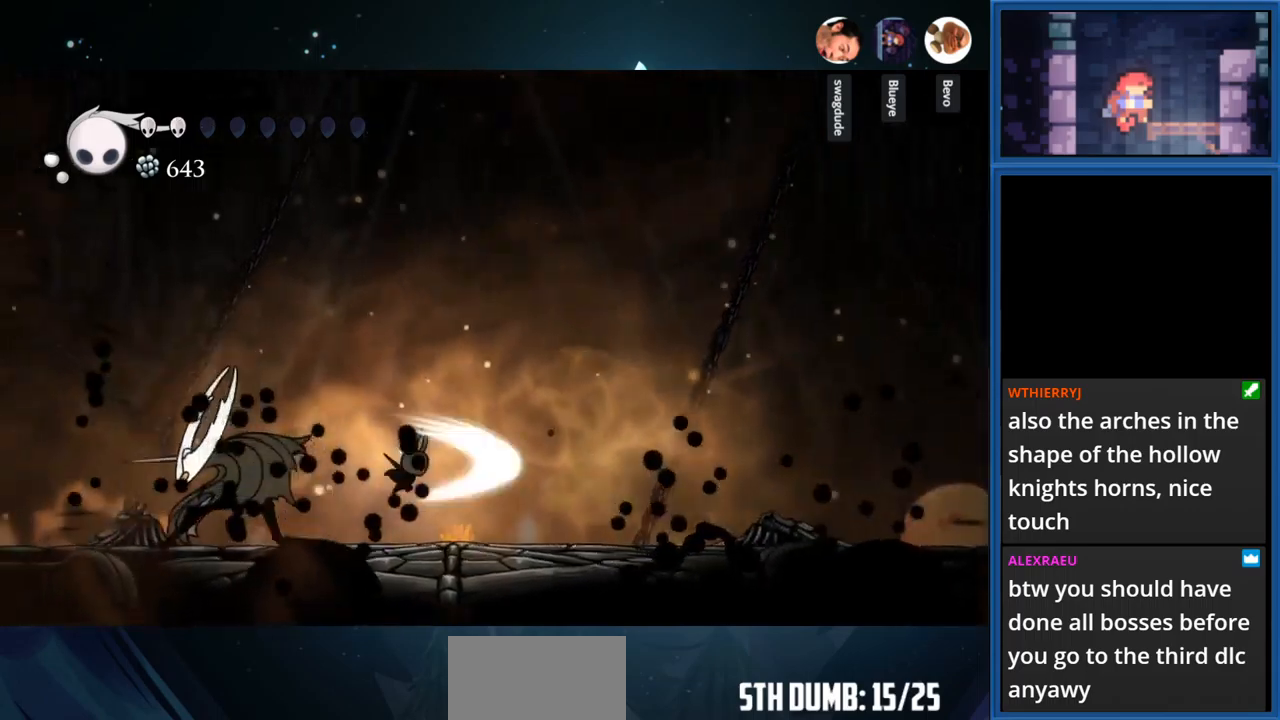
{"buttons": ["SQUARE", "DPAD_LEFT"], "right_stick": "center", "events": [[100, "SQUARE", "up"], [283, "SQUARE", "down"], [416, "SQUARE", "up"], [500, "SQUARE", "down"]]}
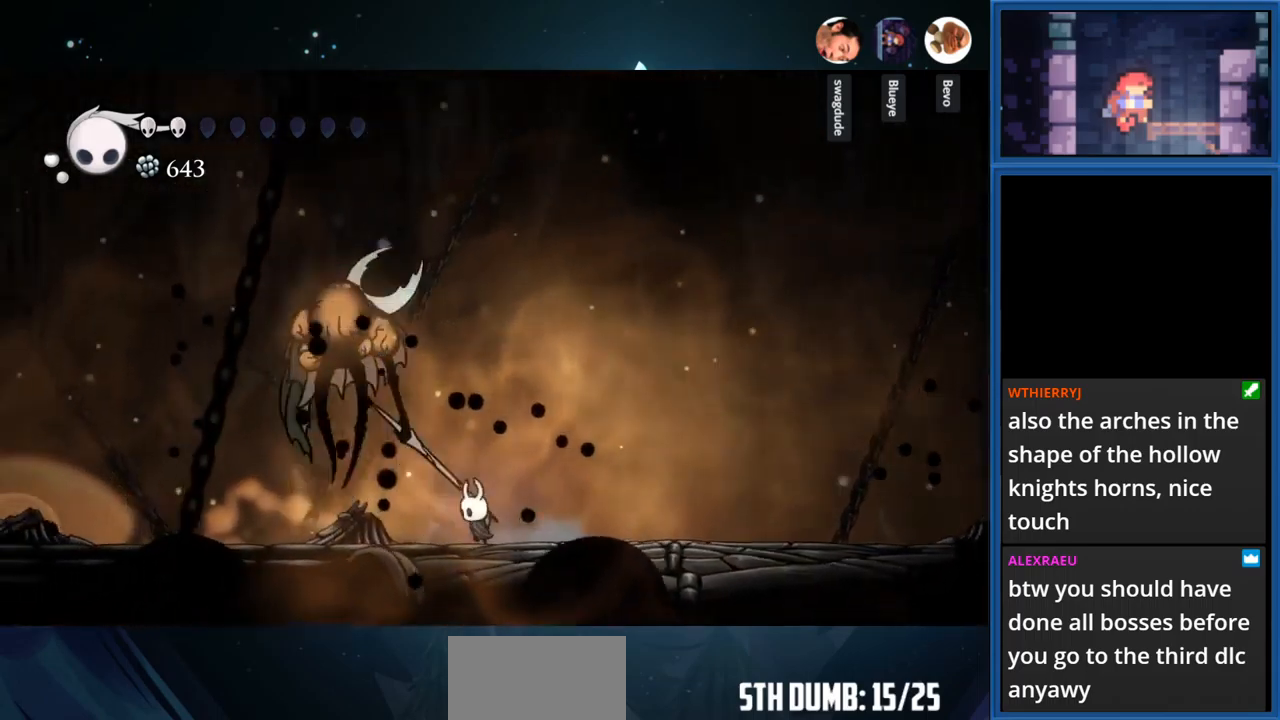
{"buttons": ["DPAD_RIGHT"], "right_stick": "center", "events": [[116, "DPAD_LEFT", "up"], [116, "SQUARE", "up"], [216, "SQUARE", "down"], [350, "SQUARE", "up"], [383, "DPAD_RIGHT", "down"]]}
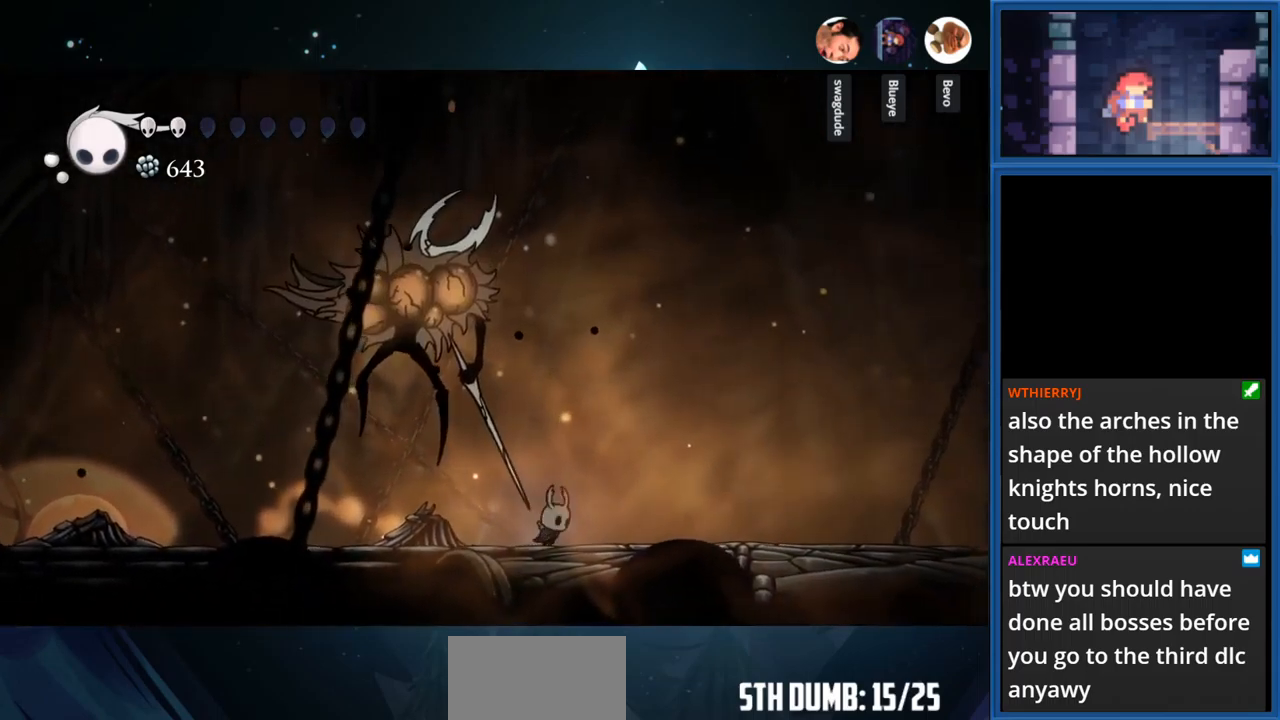
{"buttons": ["DPAD_RIGHT"], "right_stick": "center", "events": []}
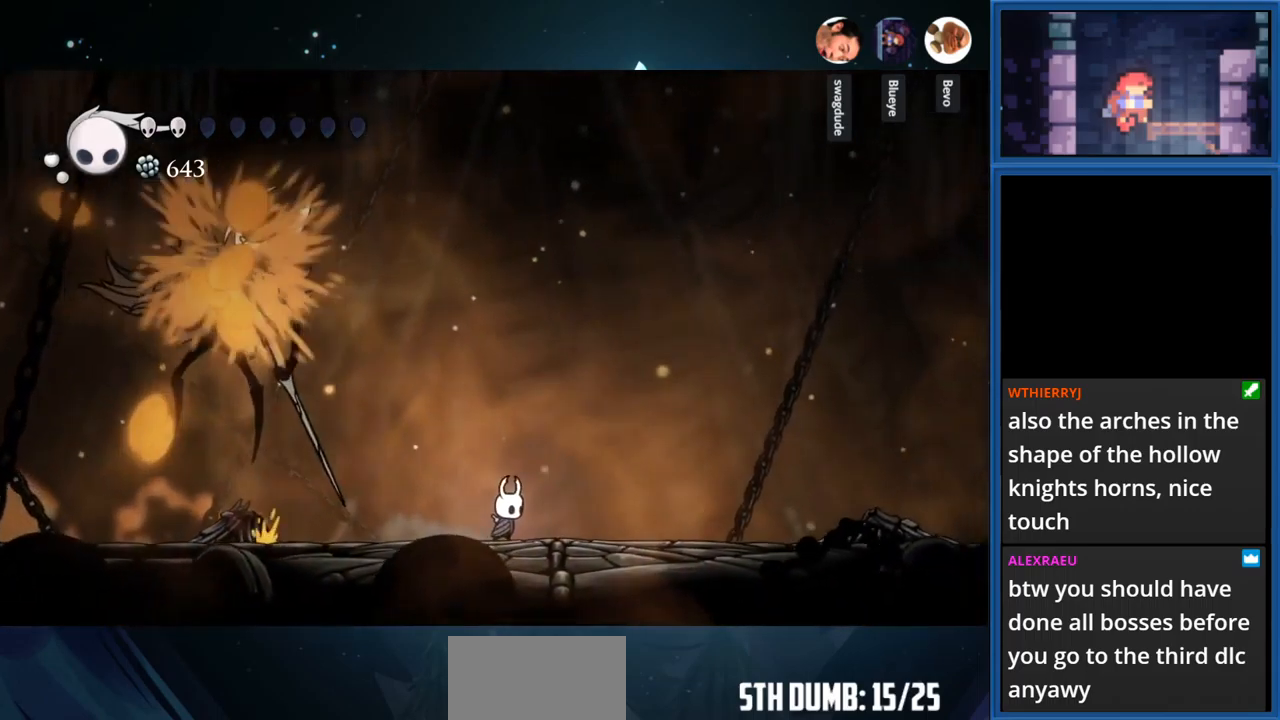
{"buttons": ["DPAD_RIGHT"], "right_stick": "center", "events": []}
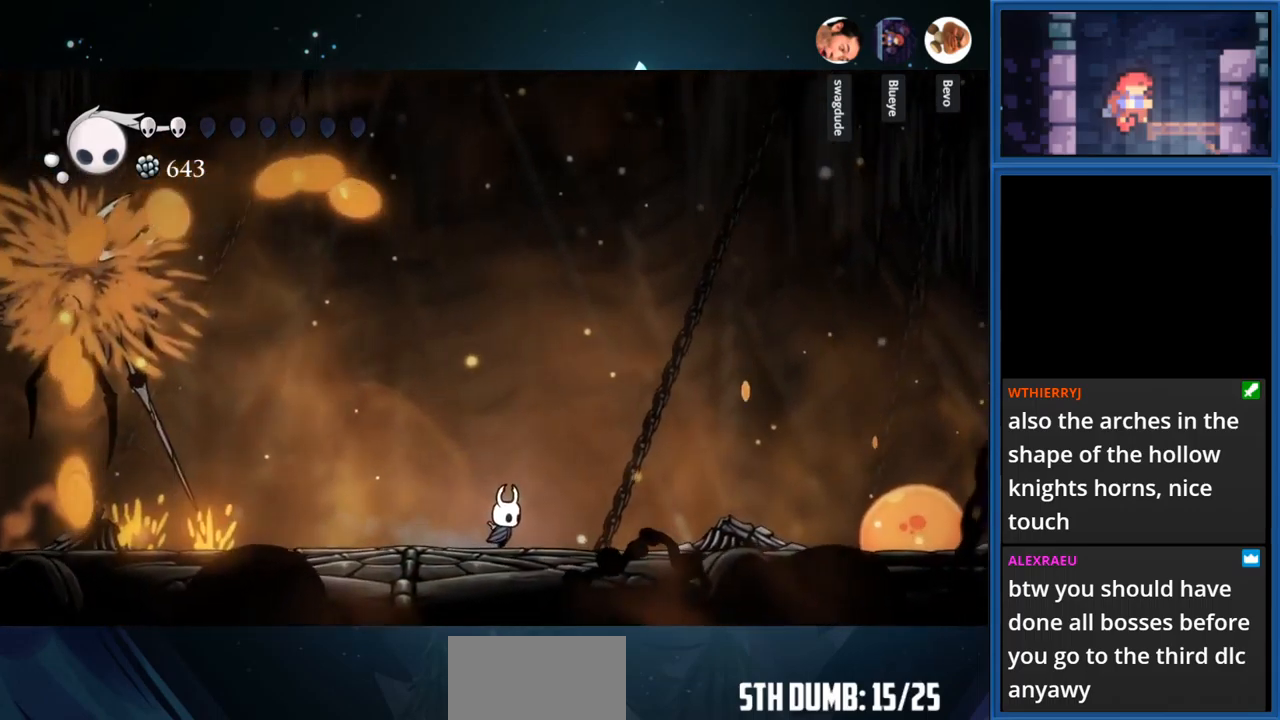
{"buttons": ["R1", "DPAD_RIGHT"], "right_stick": "center", "events": [[366, "R1", "down"]]}
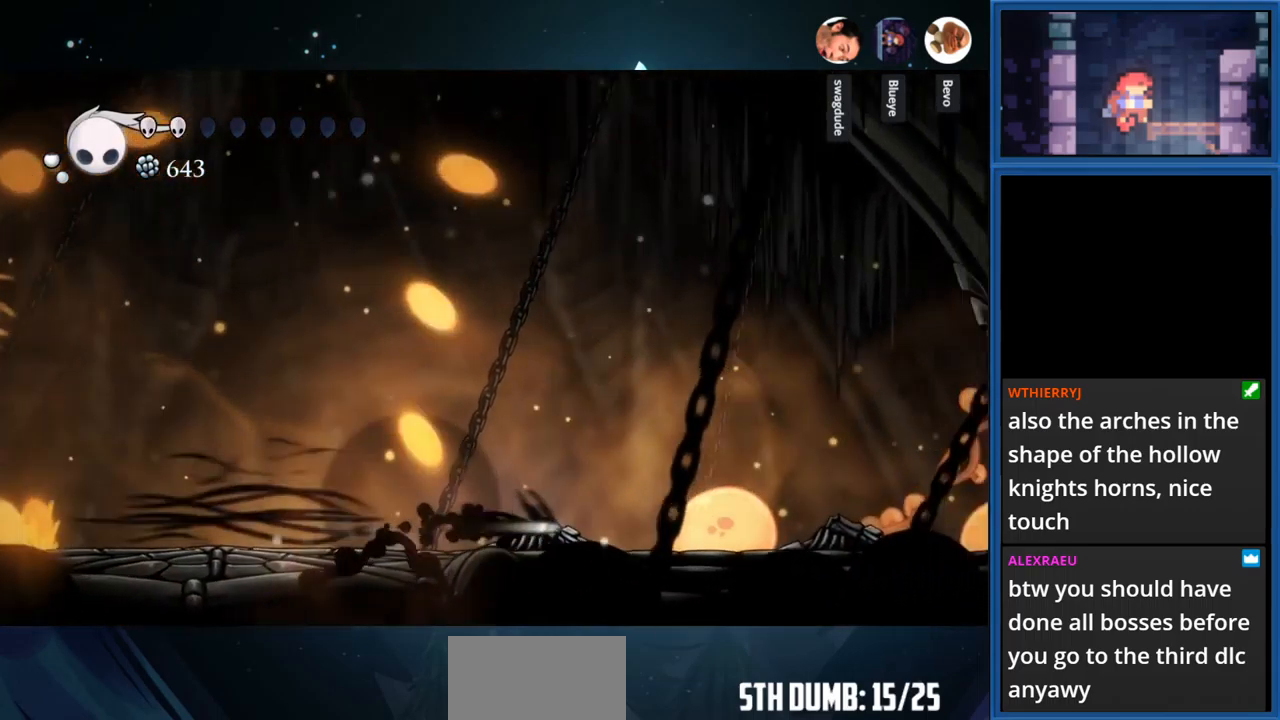
{"buttons": ["CIRCLE"], "right_stick": "center", "events": [[83, "R1", "up"], [383, "DPAD_RIGHT", "up"], [483, "CIRCLE", "down"]]}
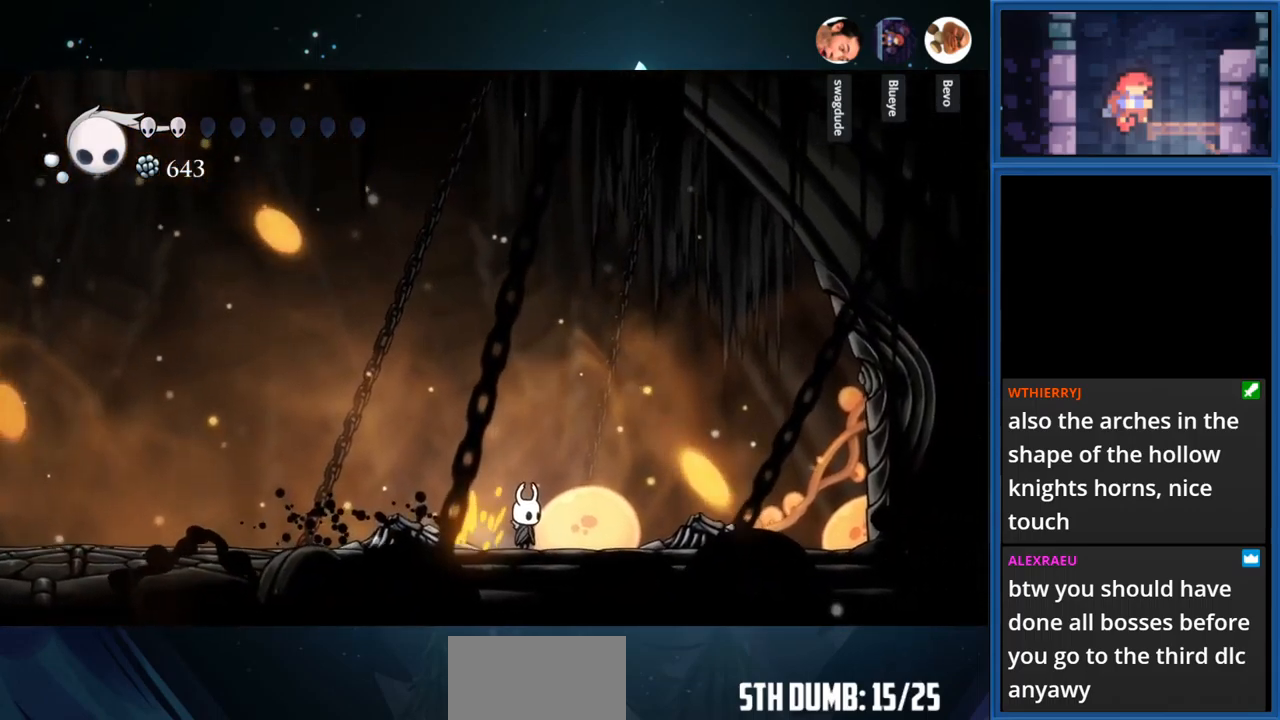
{"buttons": ["CIRCLE"], "right_stick": "center", "events": [[200, "DPAD_LEFT", "down"], [416, "DPAD_LEFT", "up"]]}
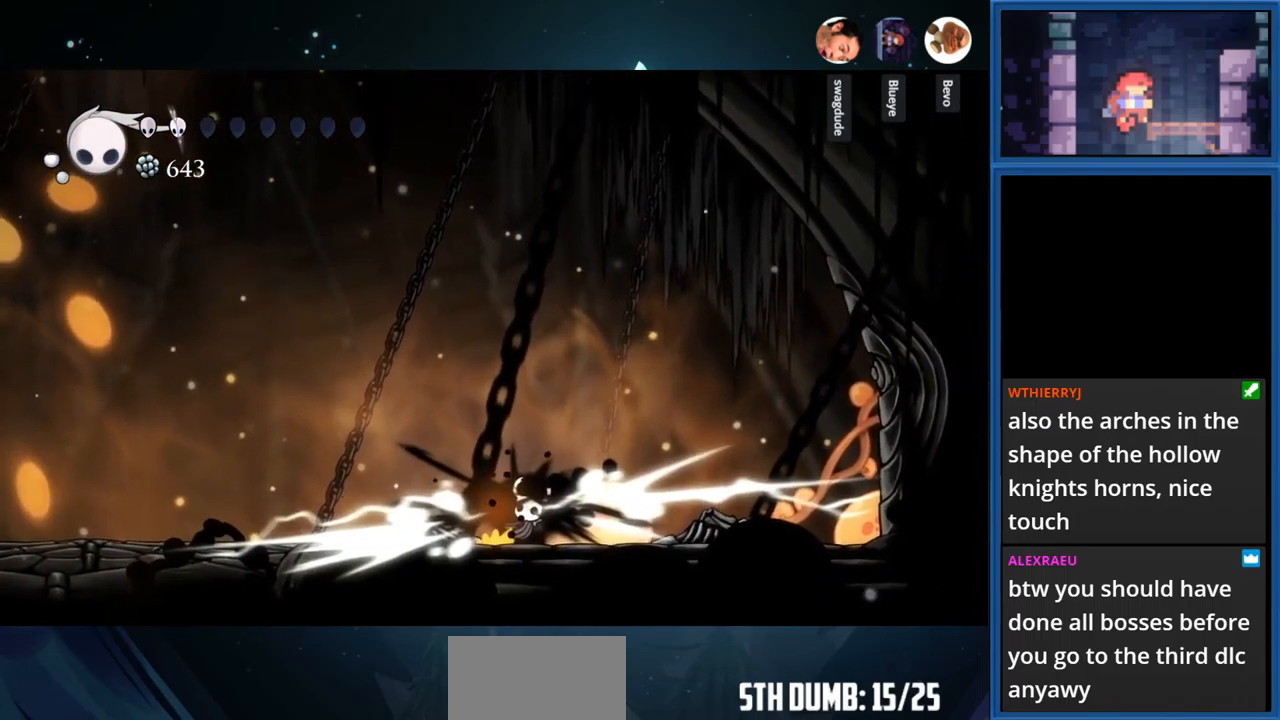
{"buttons": ["CIRCLE"], "right_stick": "center", "events": [[316, "CIRCLE", "up"], [466, "CIRCLE", "down"]]}
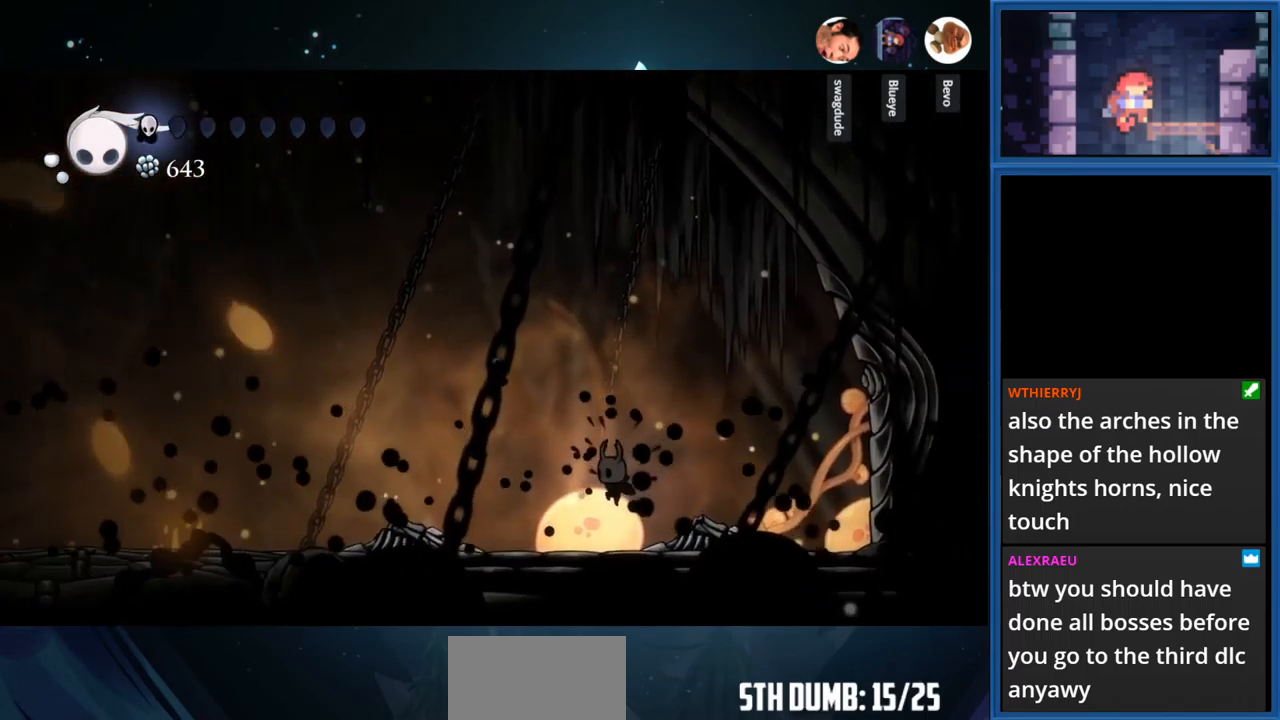
{"buttons": ["CIRCLE"], "right_stick": "center", "events": []}
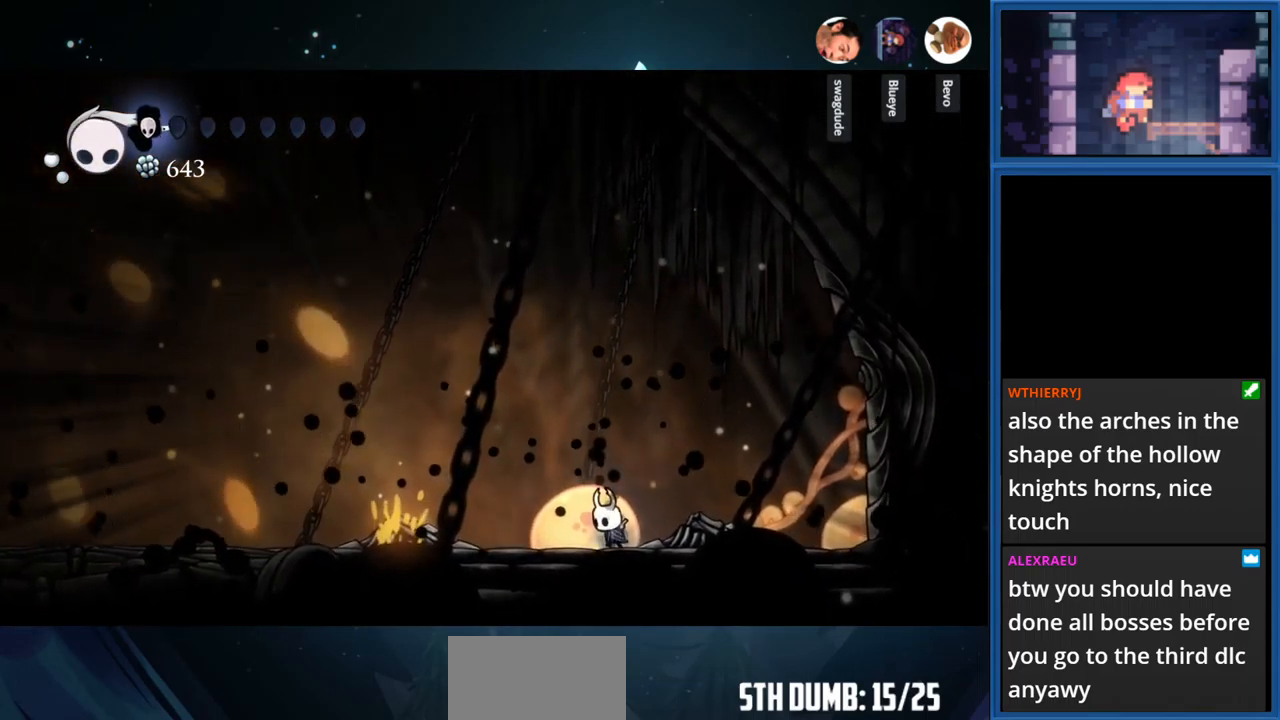
{"buttons": ["CIRCLE"], "right_stick": "center", "events": []}
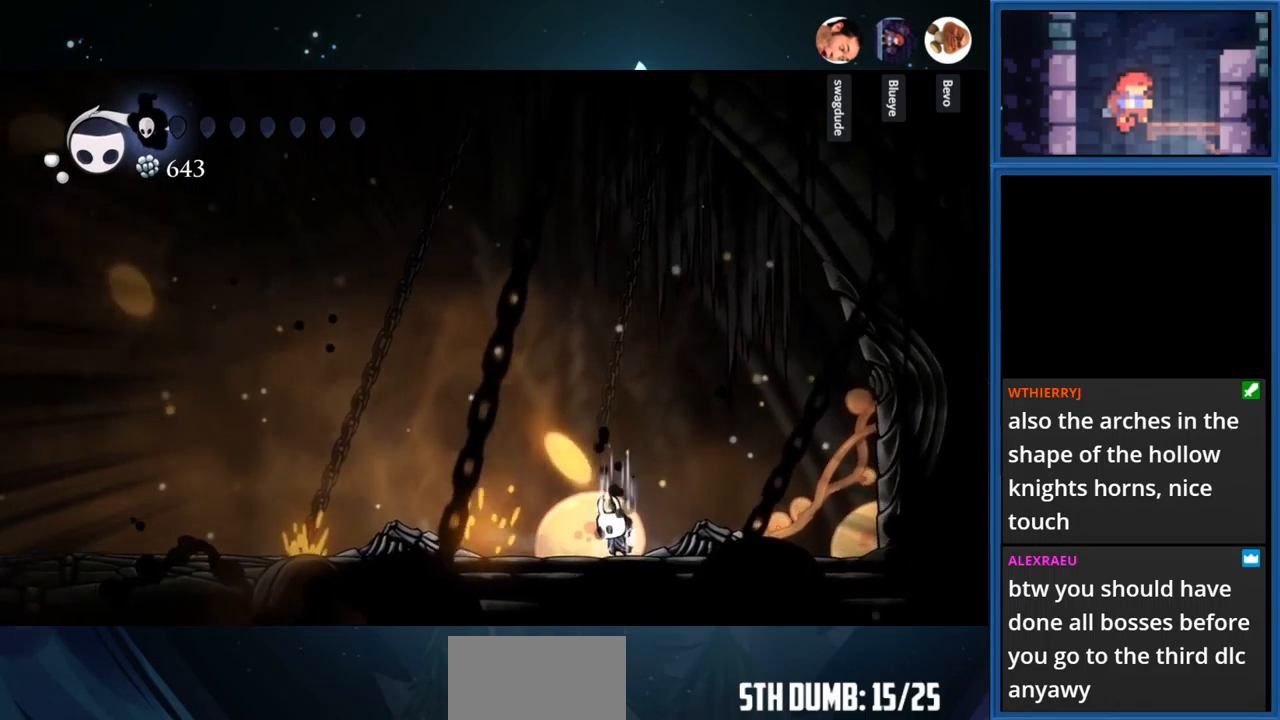
{"buttons": ["CIRCLE"], "right_stick": "center", "events": []}
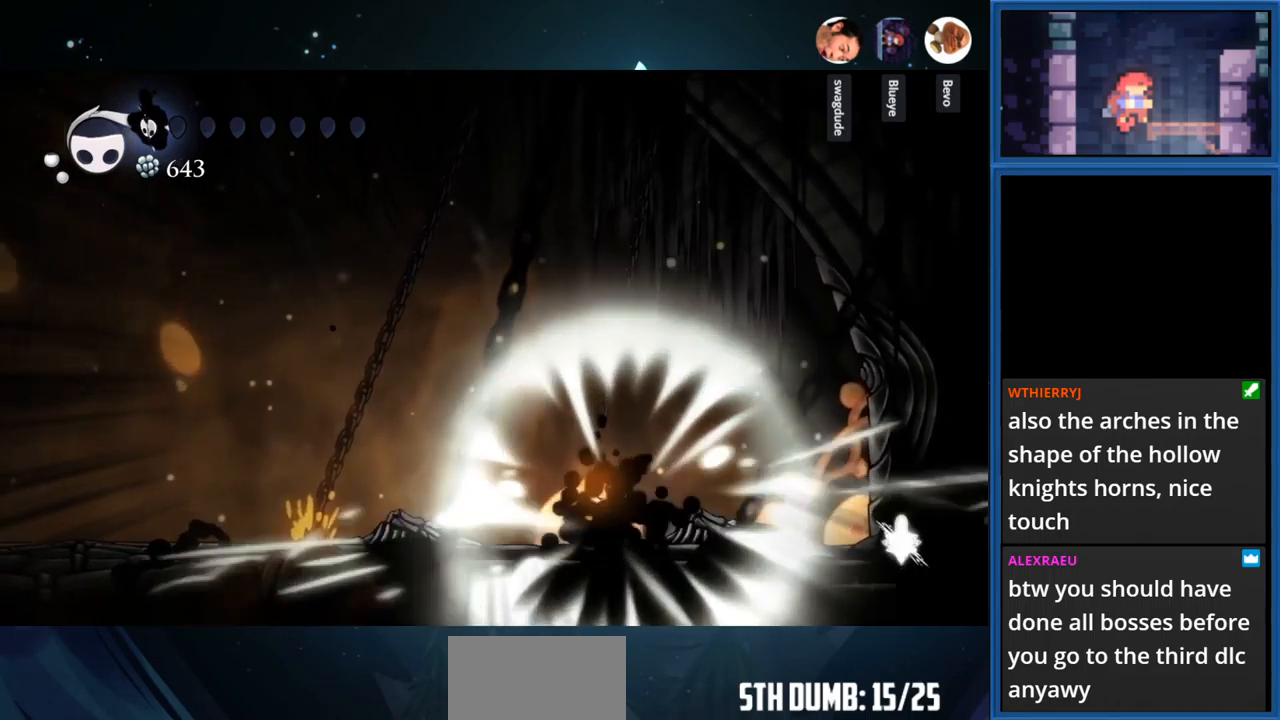
{"buttons": ["CIRCLE"], "right_stick": "center", "events": []}
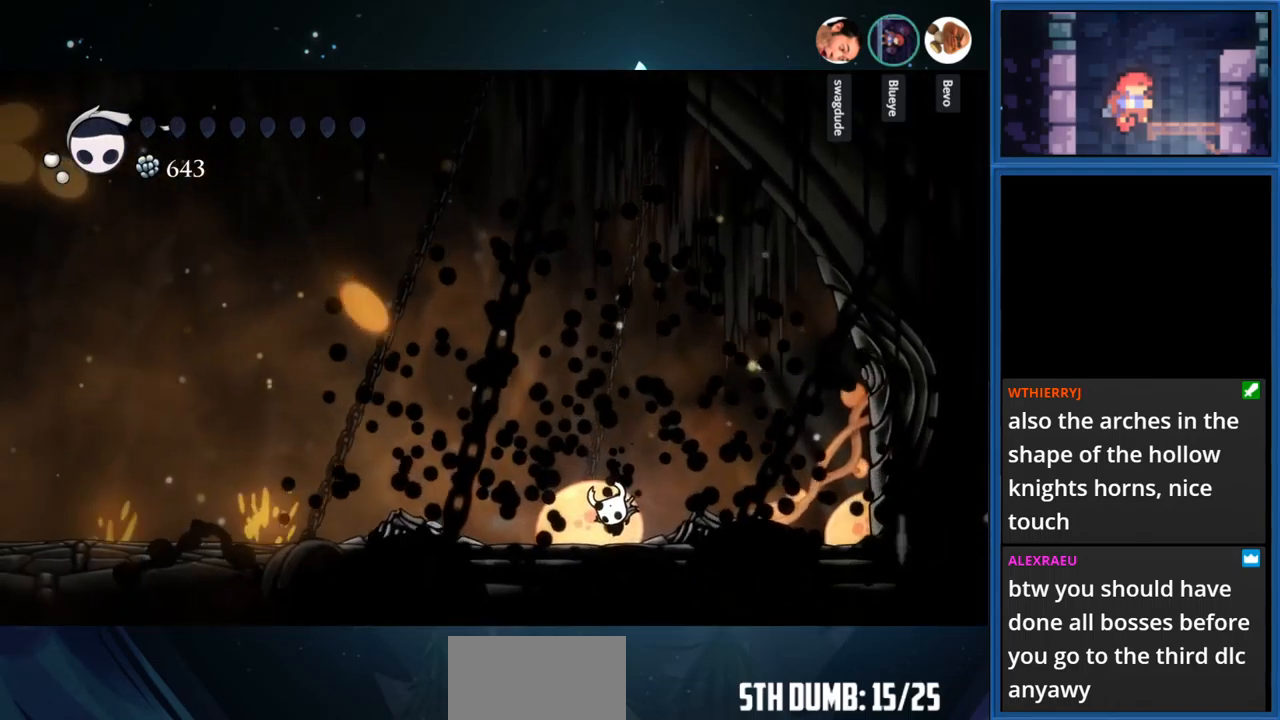
{"buttons": [], "right_stick": "center", "events": [[50, "CIRCLE", "up"]]}
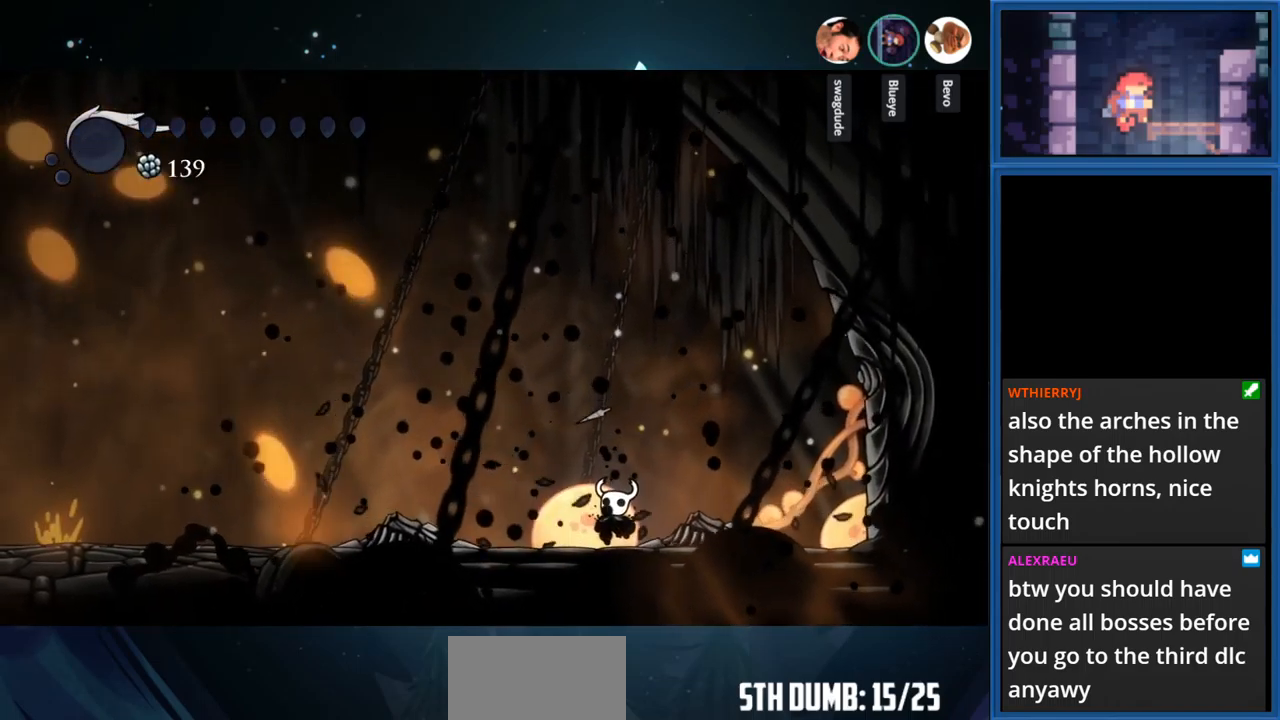
{"buttons": [], "right_stick": "center", "events": []}
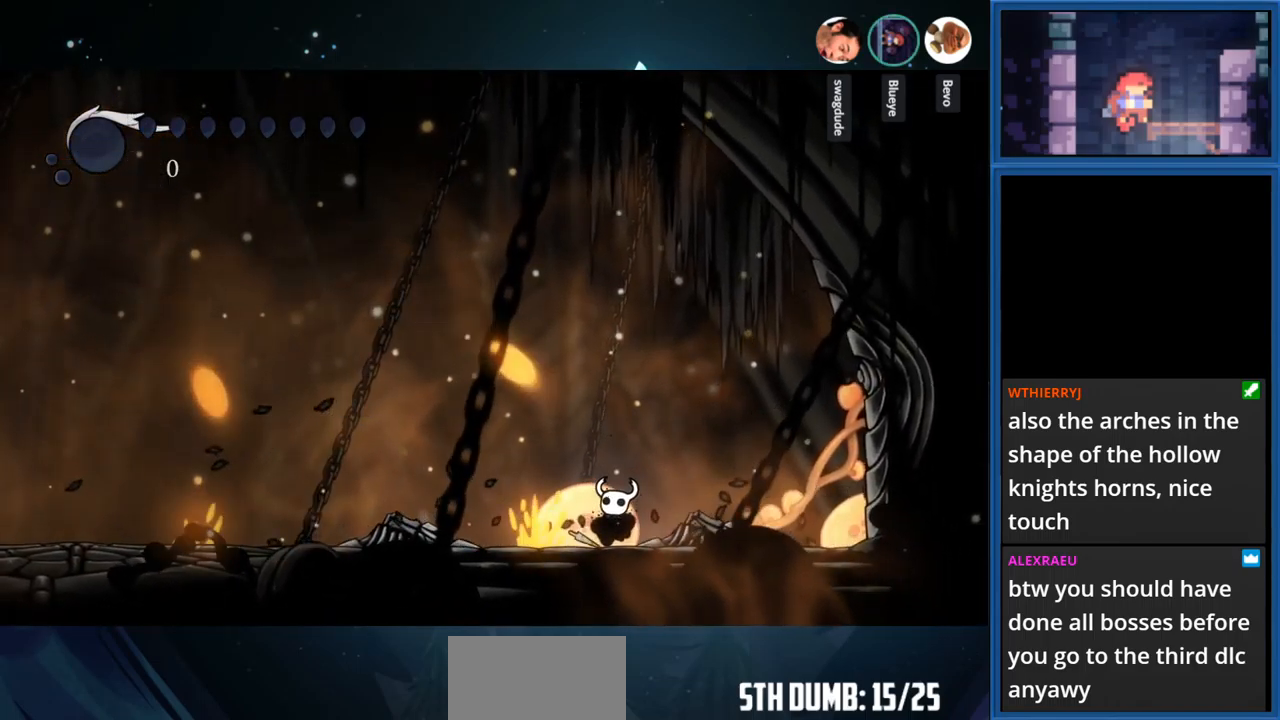
{"buttons": [], "right_stick": "center", "events": []}
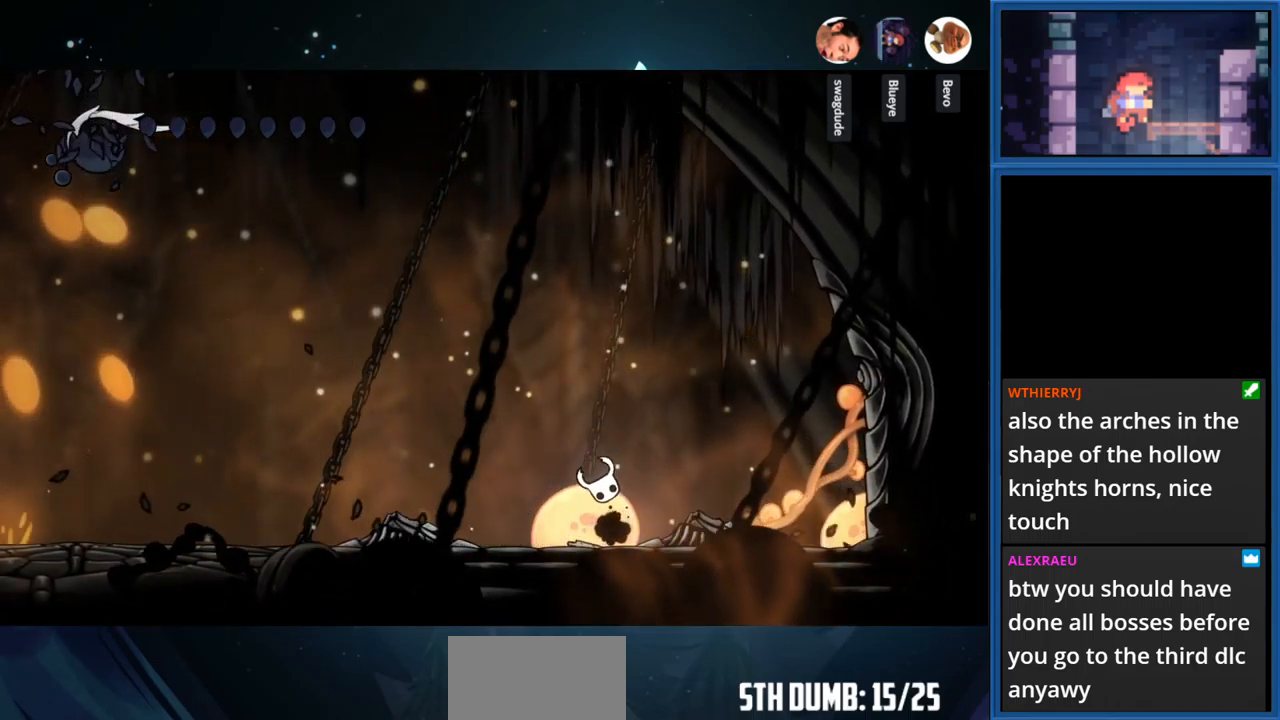
{"buttons": [], "right_stick": "center", "events": []}
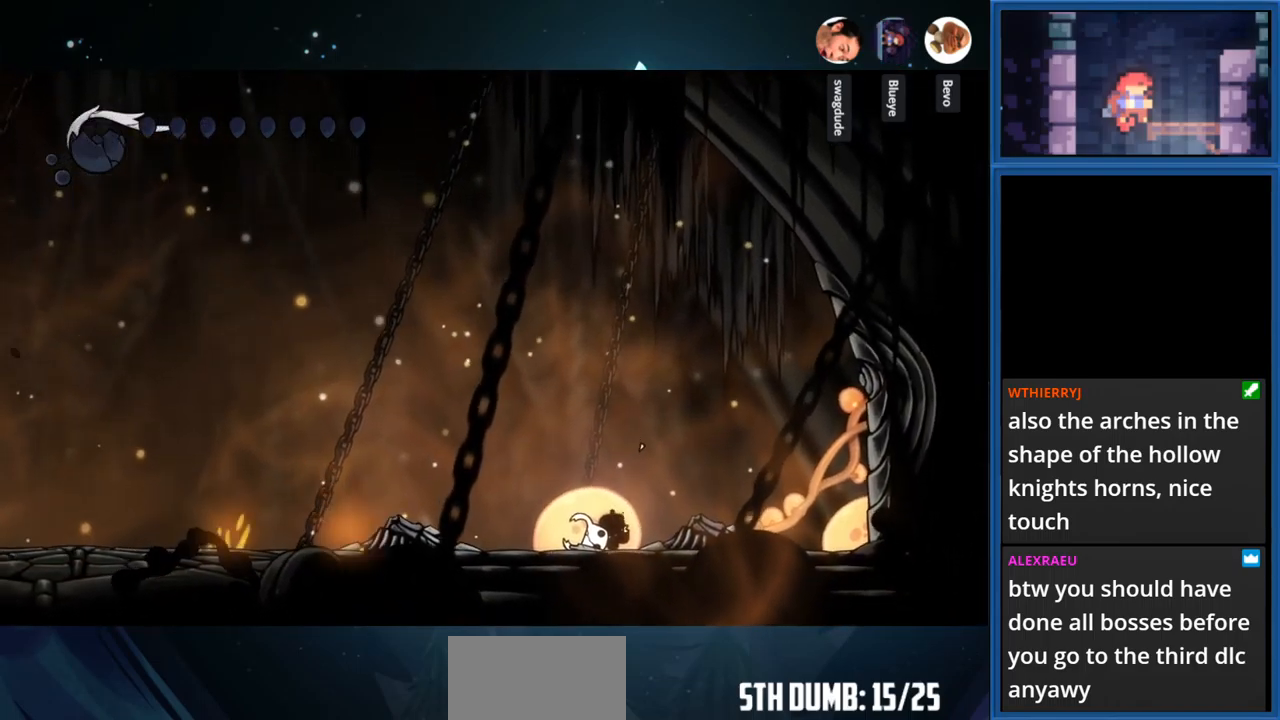
{"buttons": [], "right_stick": "center", "events": []}
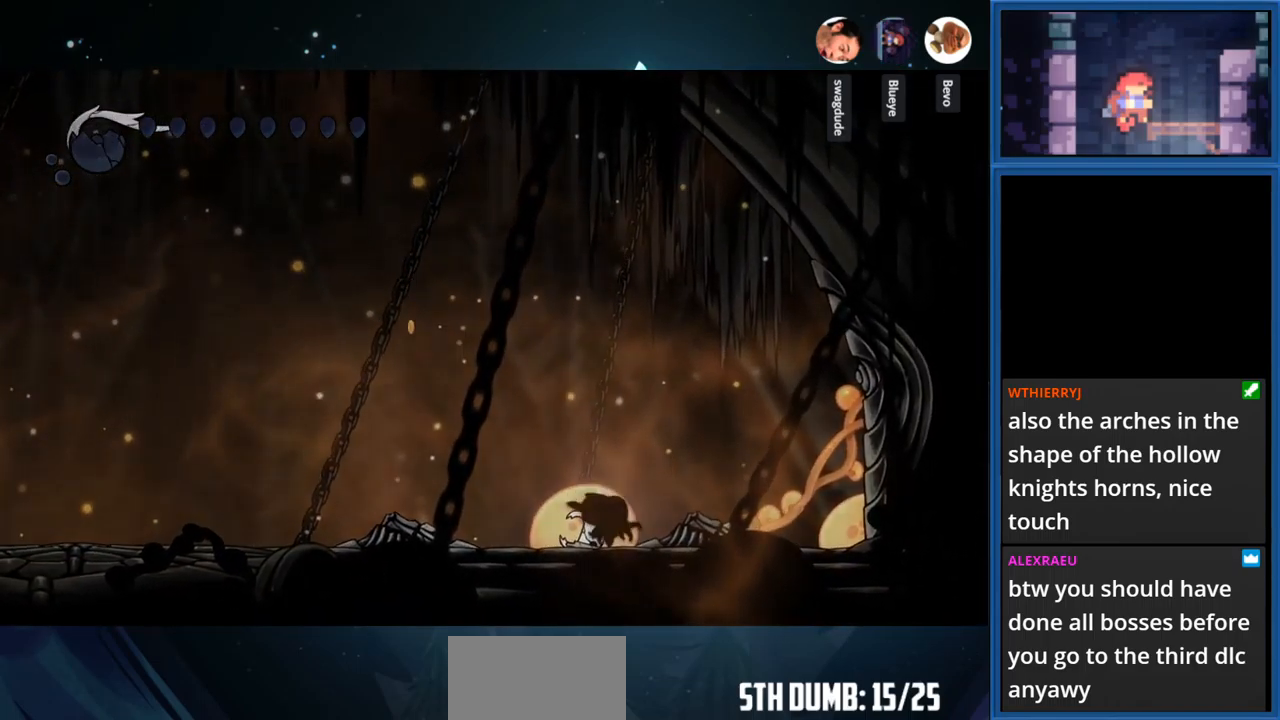
{"buttons": [], "right_stick": "center", "events": []}
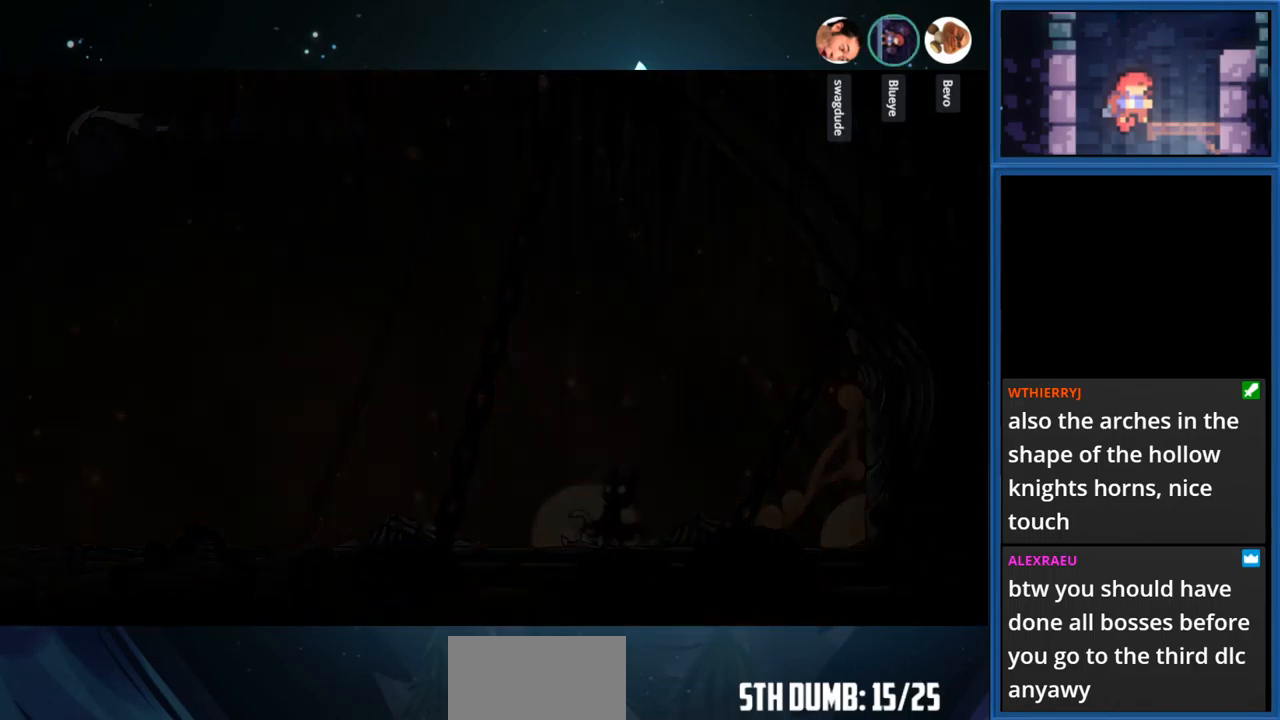
{"buttons": [], "right_stick": "center", "events": []}
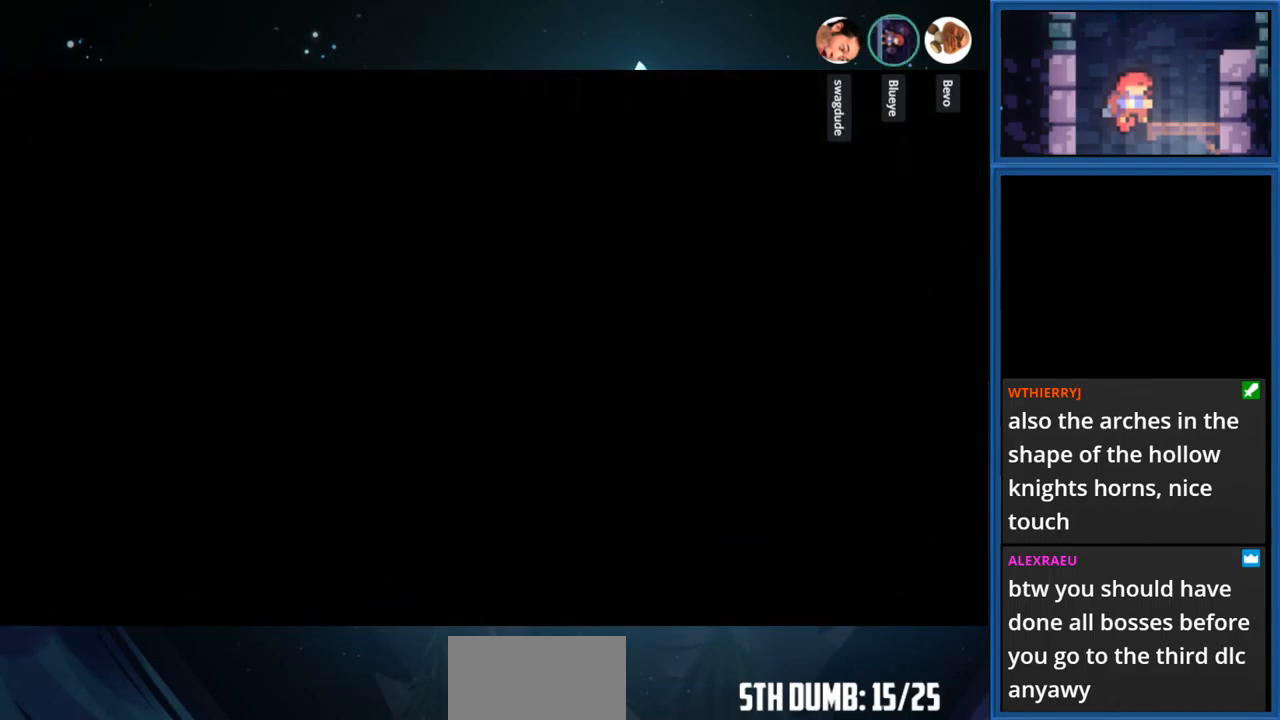
{"buttons": [], "right_stick": "center", "events": []}